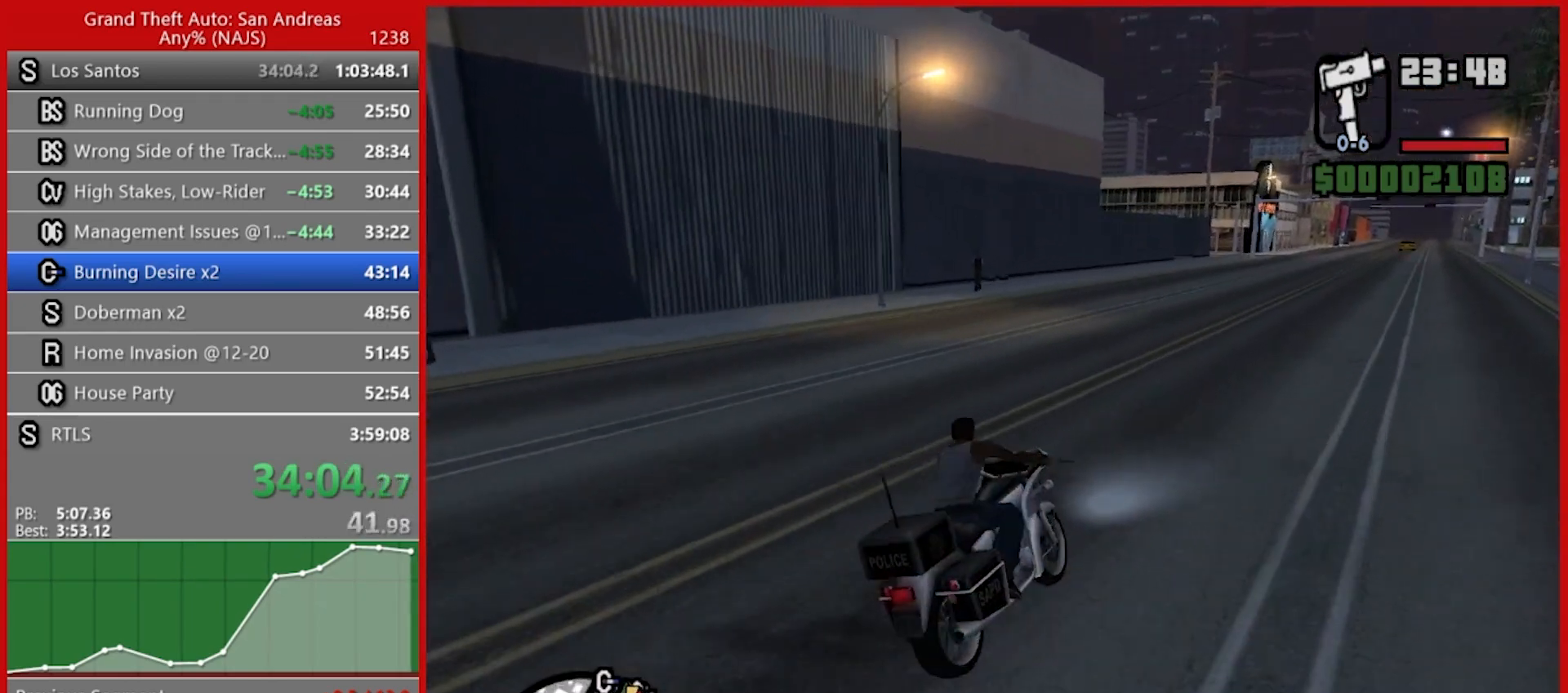
Gameplay with keyboard and mouse; each line is a JSON object with the keys and mouse buttons held at the frame after it. "events" lists presses ("down") and releases ("up") of "1", "2", "3", "4", "5", "6", "7", "8", "a", "alt", "b", "c", "caps_lock", "ctrl", "d", "e", "escape", "f", "f2", "f3", "g", "h", "n", "q", "r", "rbracket", "s", "shift", "space", "t", "tab", "tilde", "v", "w", "x", "y", "z", "mouse_left", "mouse_right", "mouse_mb4", "mouse_mb5", "mouse_wheel_up" and "mouse_wheel_down" between this image and that frame as [ms after this image, input, new state], when the widget could be followed in between. "mouse_left", "mouse_right", "mouse_mb4", "mouse_mb5", "mouse_wheel_up", "mouse_wheel_down" = the "left", "right", "mb4", "mb5", "wheel_up", "wheel_down" buttons of the "mouse" list. No other keys are recorded. Not read: mouse_move.
{"keys": ["a", "w"], "mouse": [], "events": [[460, "a", "down"]]}
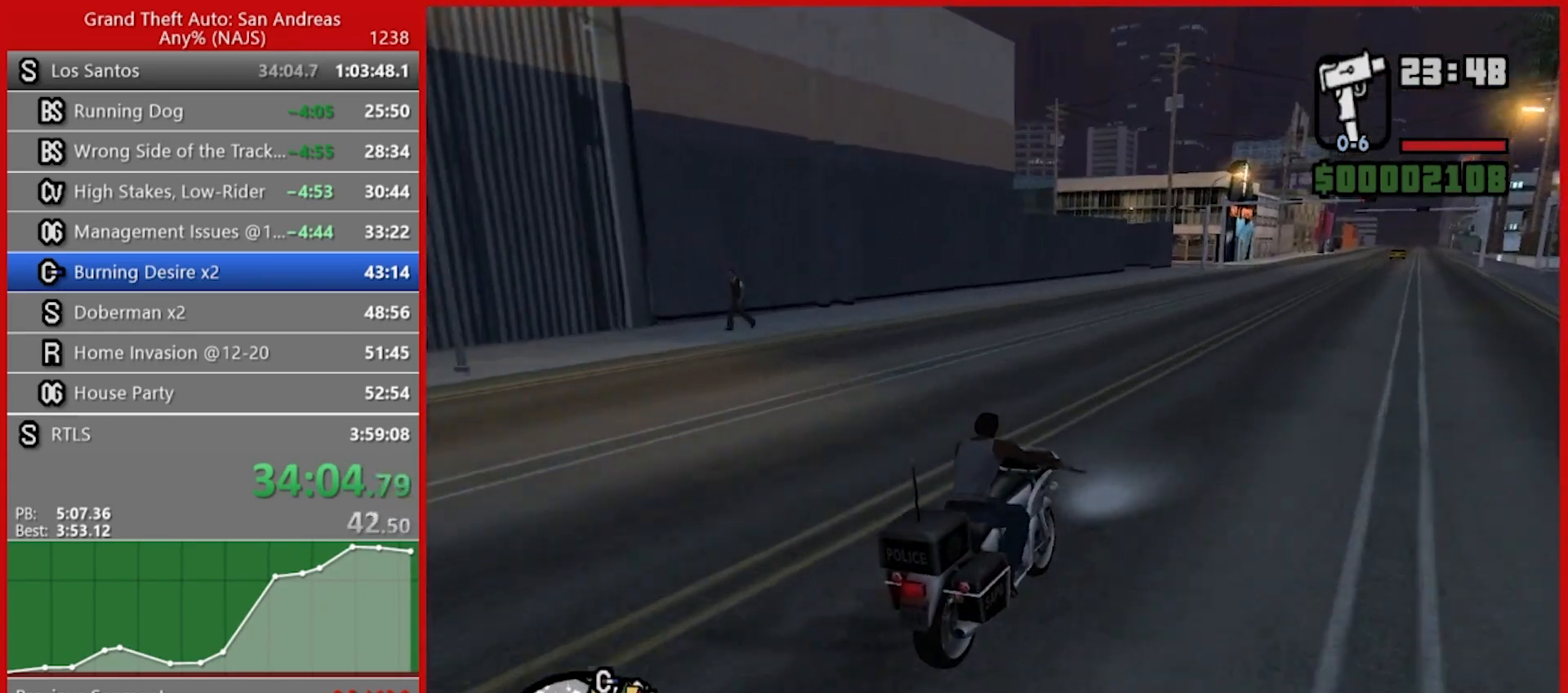
{"keys": ["w"], "mouse": [], "events": [[200, "a", "up"]]}
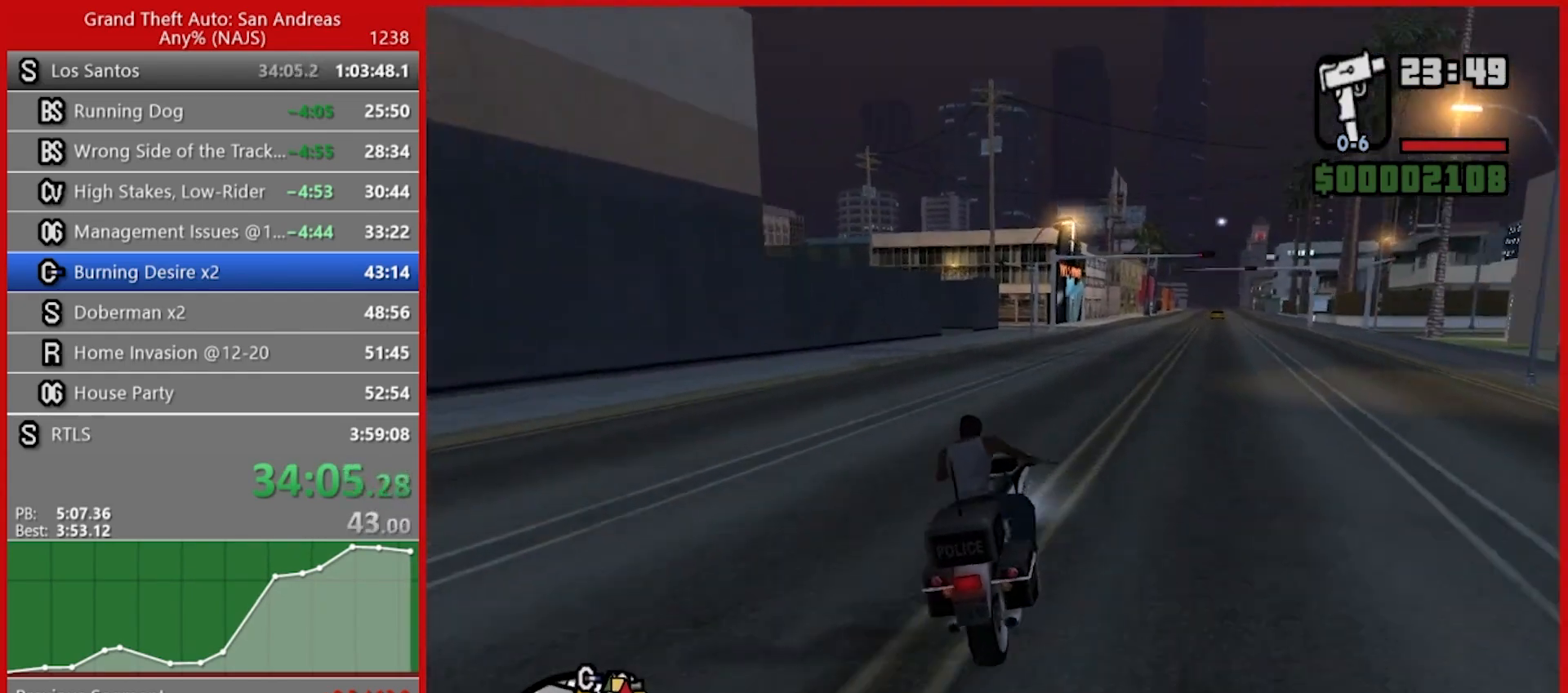
{"keys": [], "mouse": [], "events": [[40, "w", "up"], [260, "a", "down"], [360, "a", "up"]]}
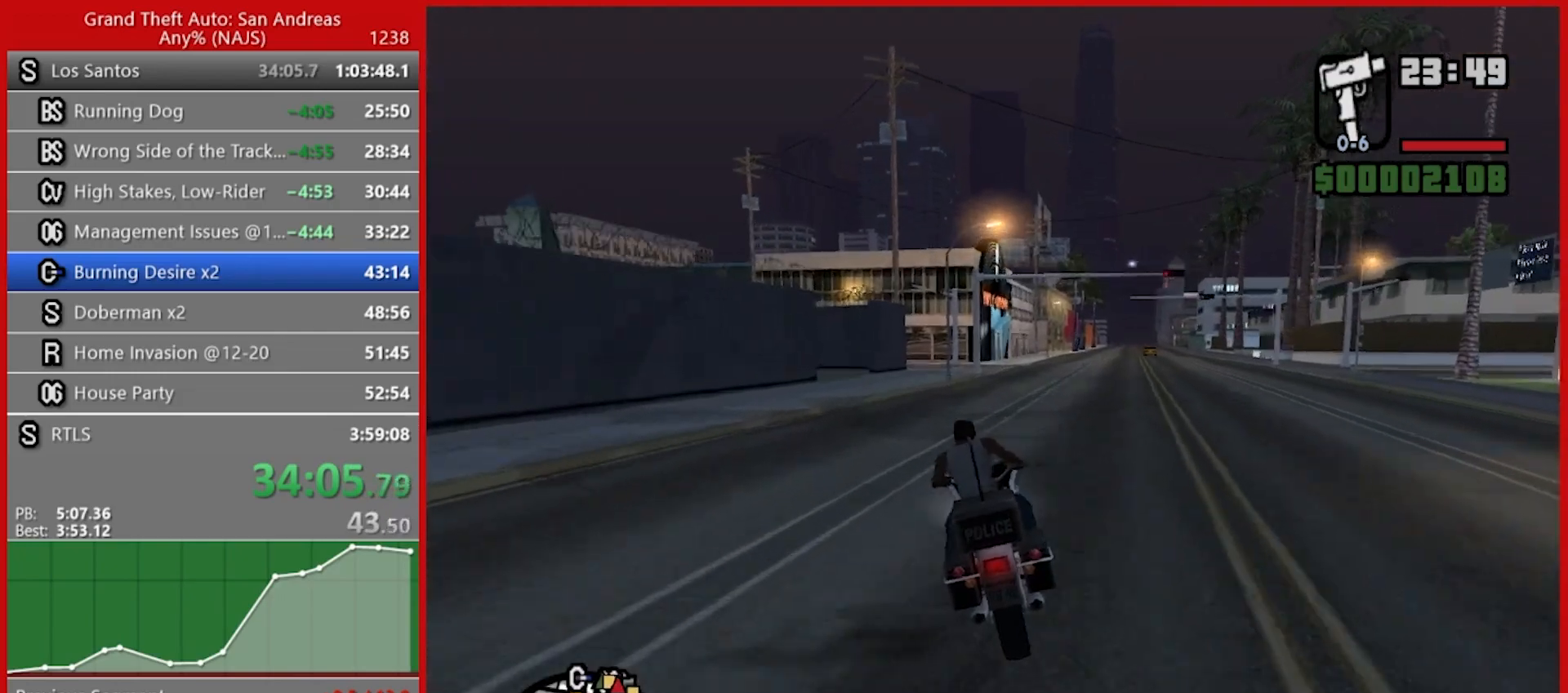
{"keys": [], "mouse": [], "events": [[280, "d", "down"], [420, "d", "up"]]}
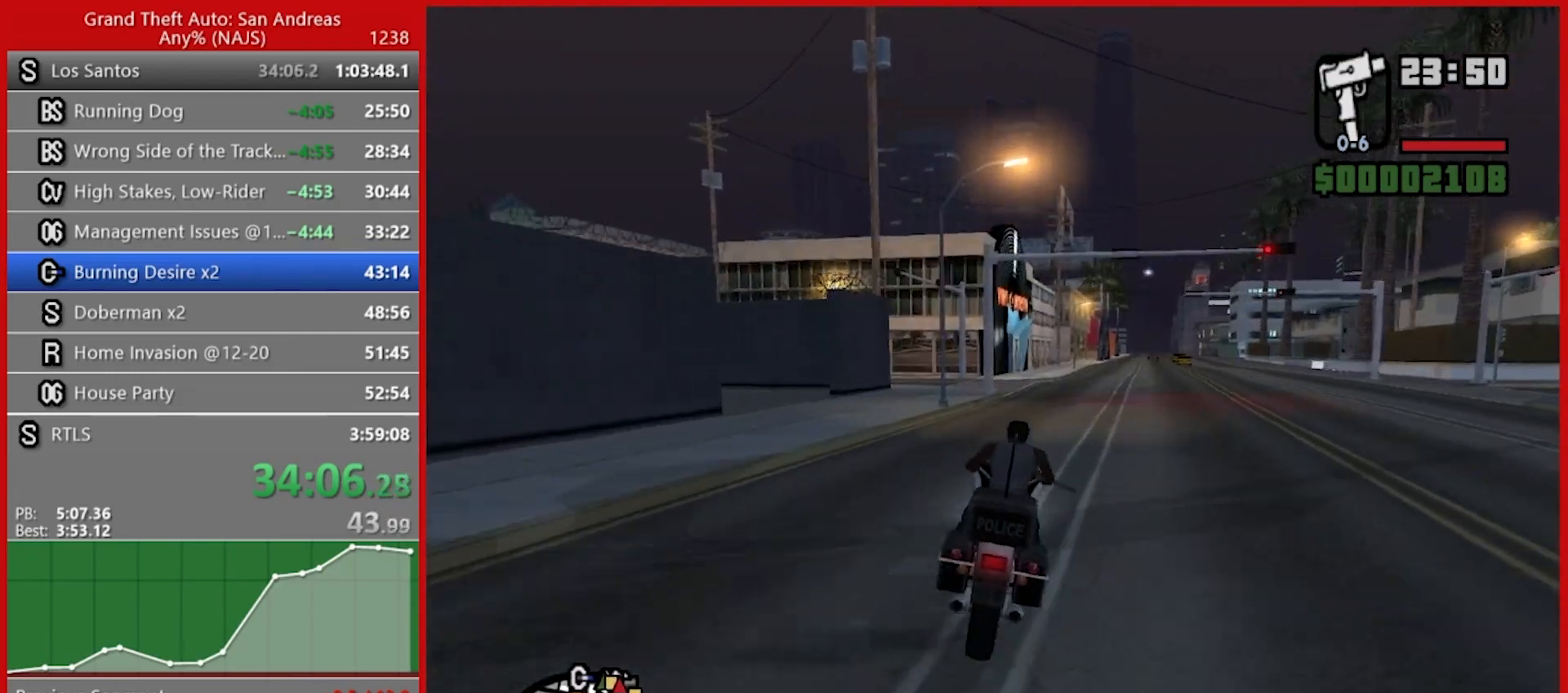
{"keys": ["a"], "mouse": [], "events": [[240, "a", "down"], [420, "a", "up"], [480, "a", "down"]]}
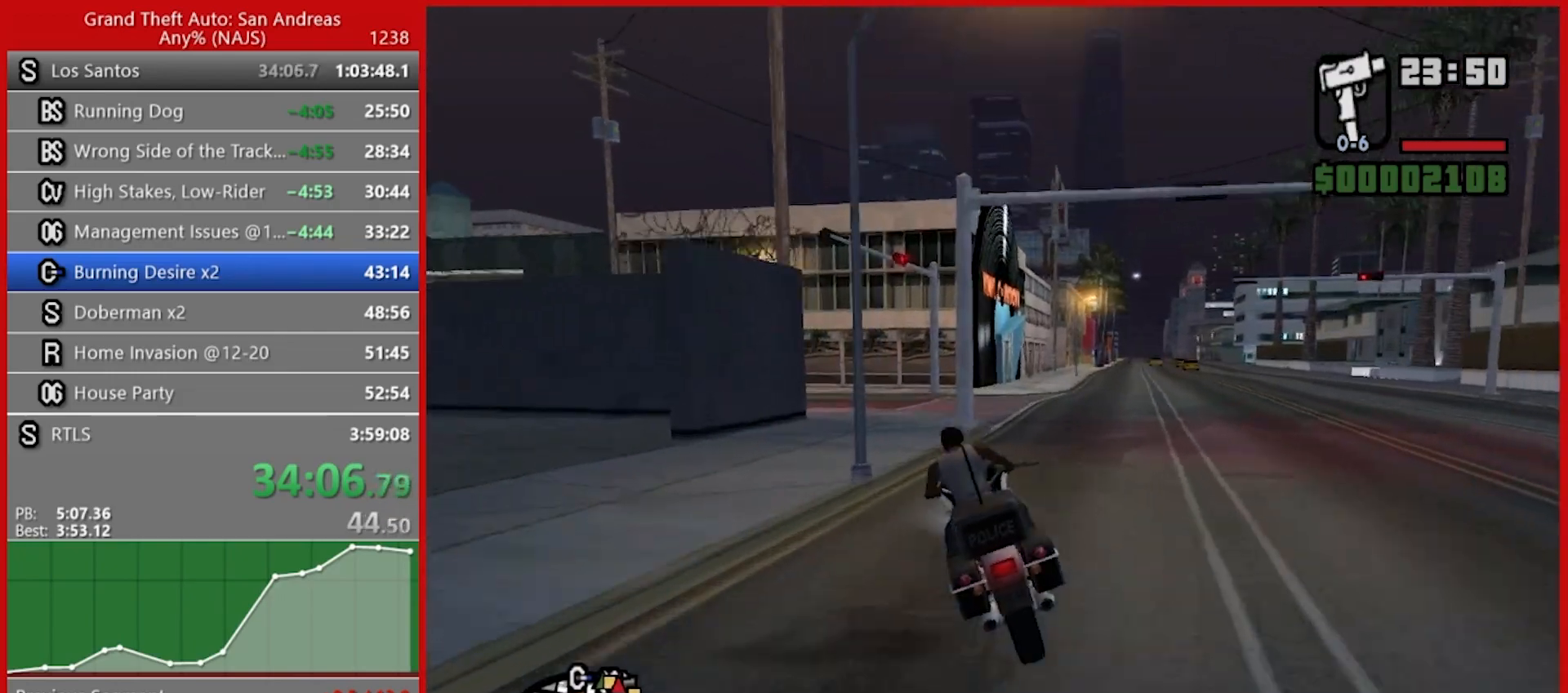
{"keys": ["a"], "mouse": [], "events": [[80, "a", "up"], [220, "a", "down"], [360, "a", "up"], [480, "a", "down"]]}
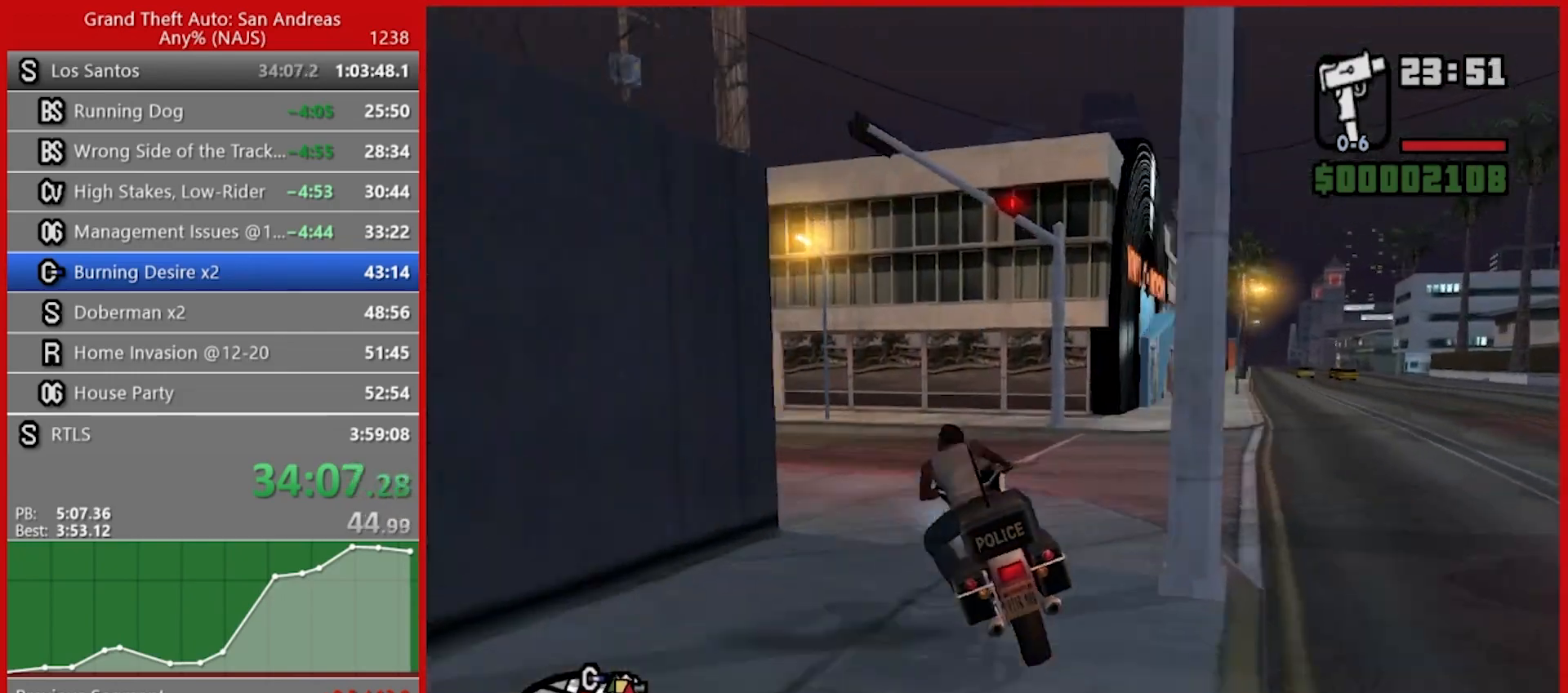
{"keys": ["a"], "mouse": [], "events": []}
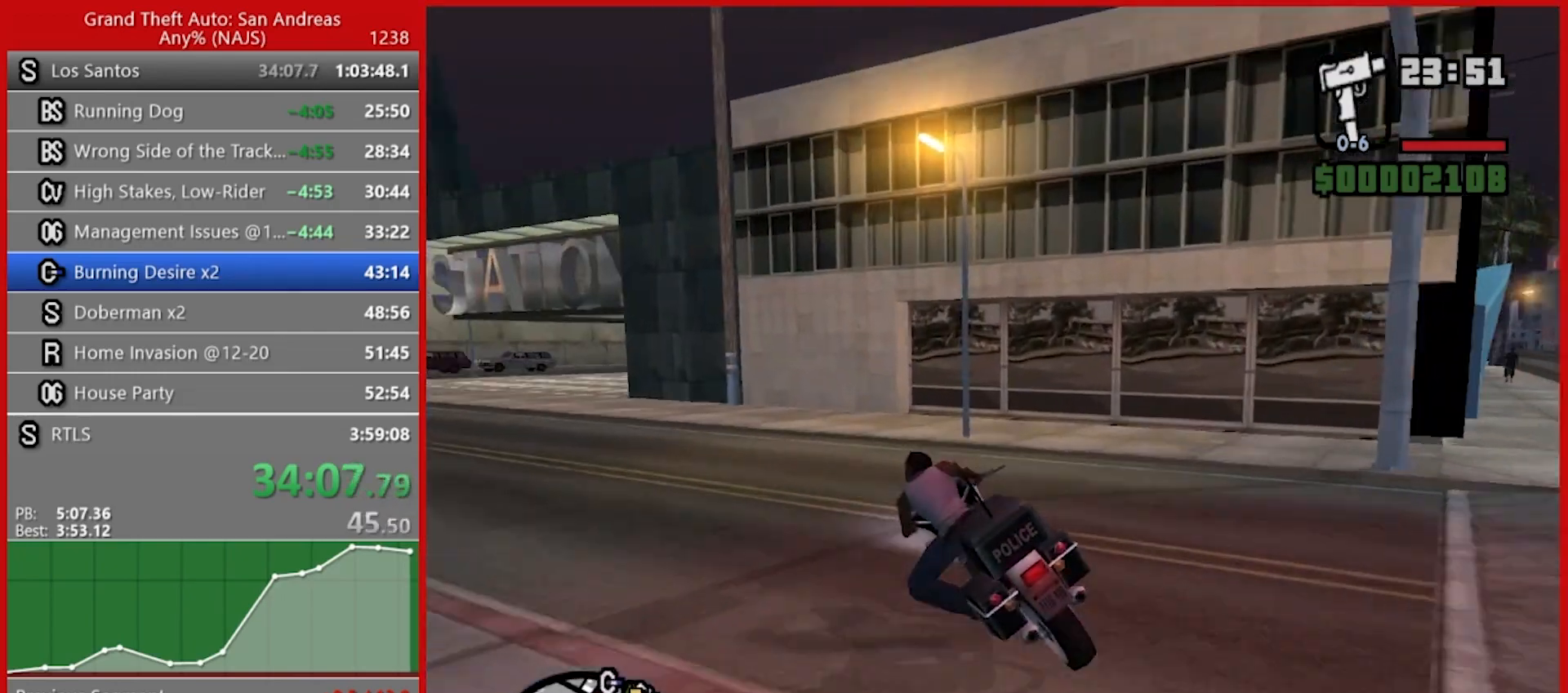
{"keys": ["a"], "mouse": [], "events": [[160, "a", "up"], [420, "a", "down"]]}
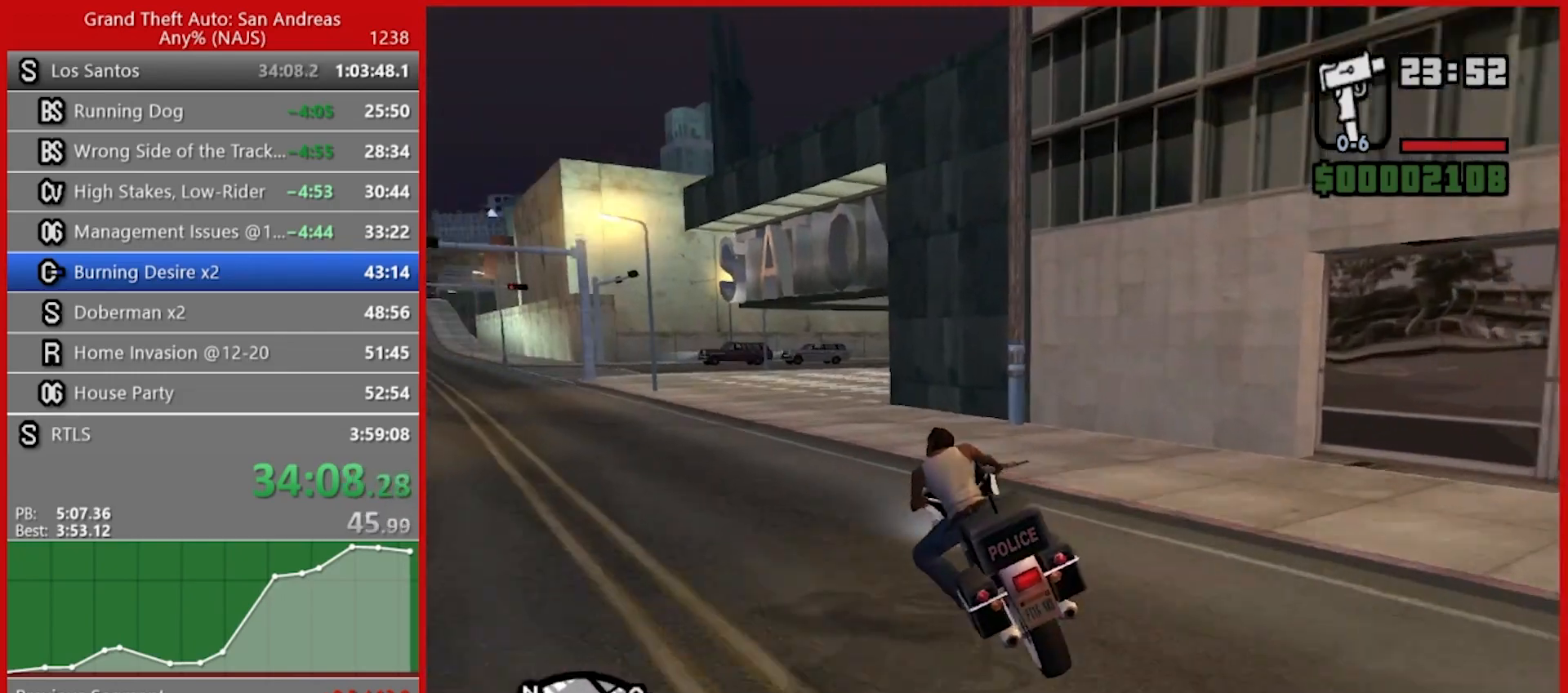
{"keys": ["d"], "mouse": [], "events": [[80, "a", "up"], [480, "d", "down"]]}
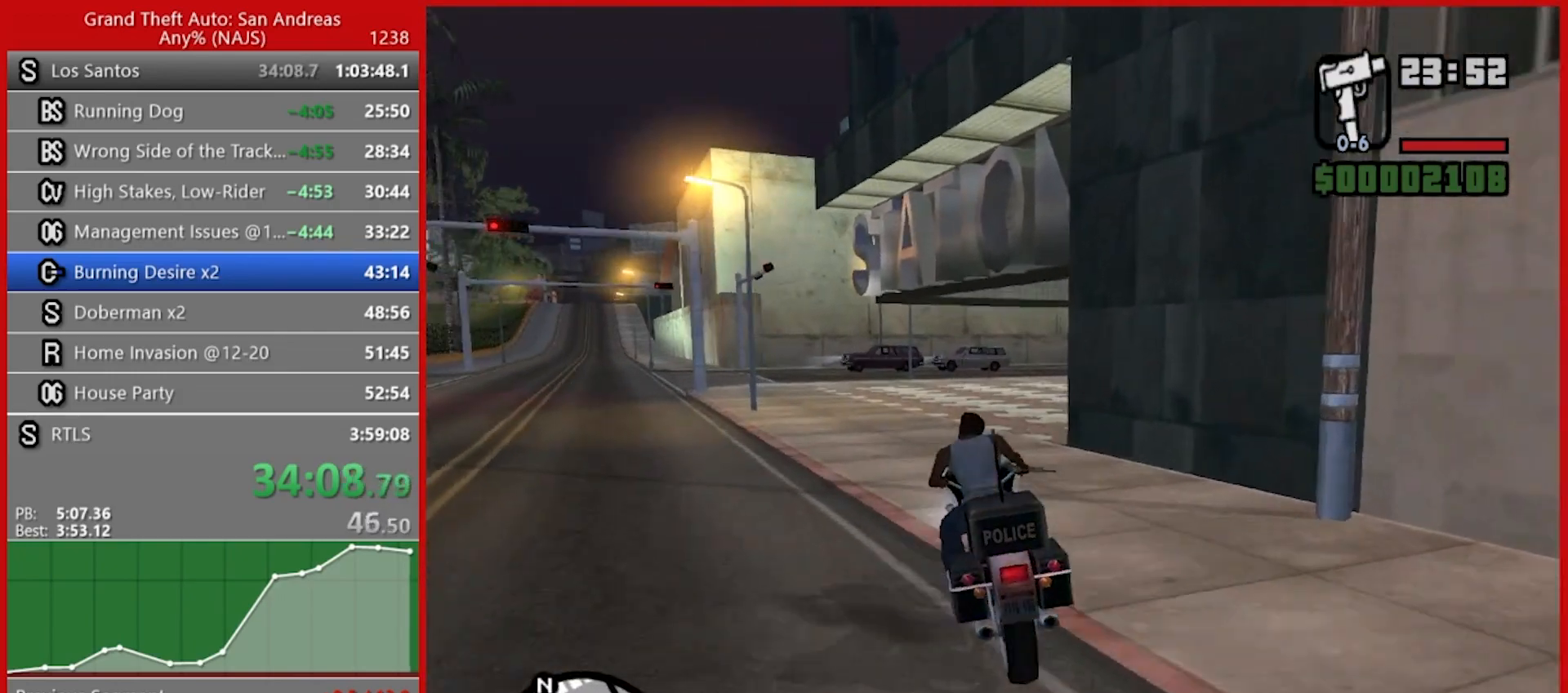
{"keys": ["d"], "mouse": [], "events": [[140, "d", "up"], [420, "d", "down"]]}
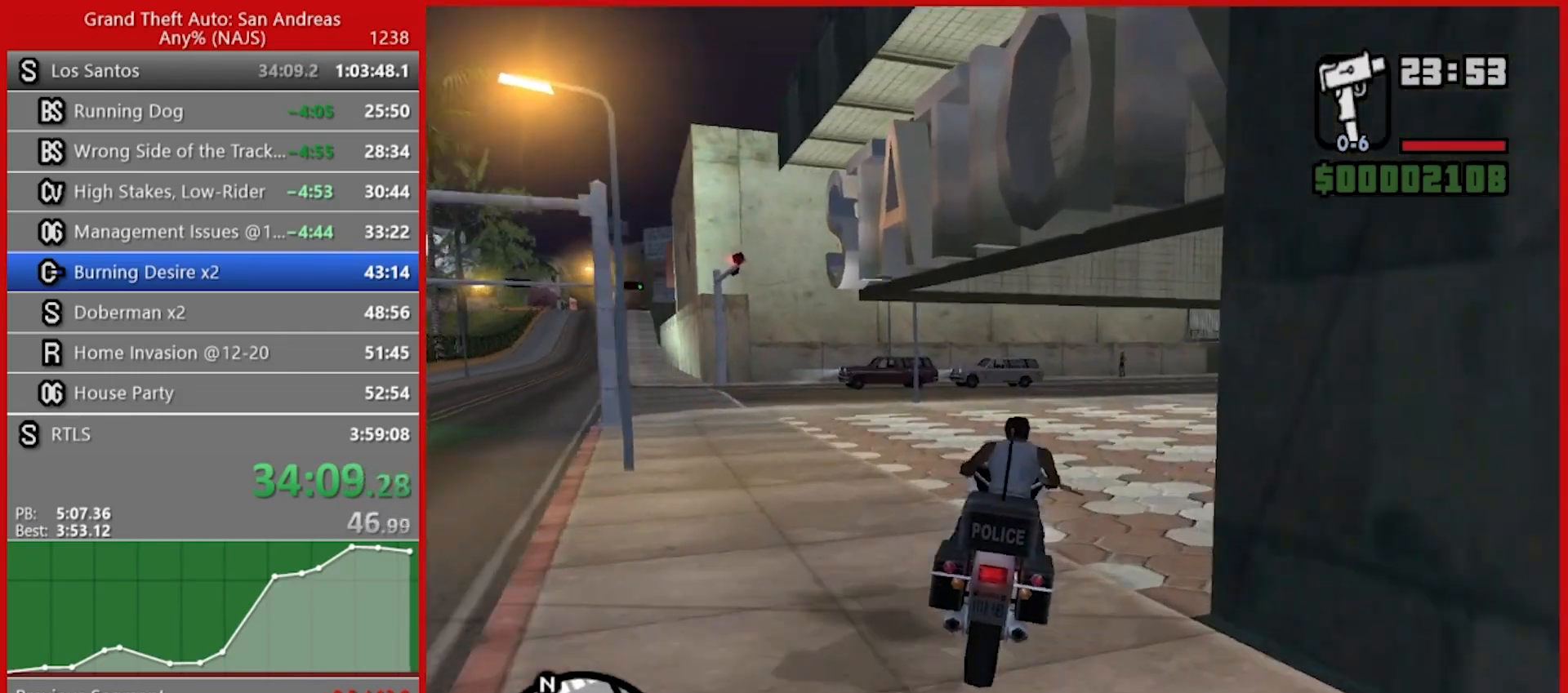
{"keys": ["d"], "mouse": [], "events": [[60, "d", "up"], [380, "d", "down"]]}
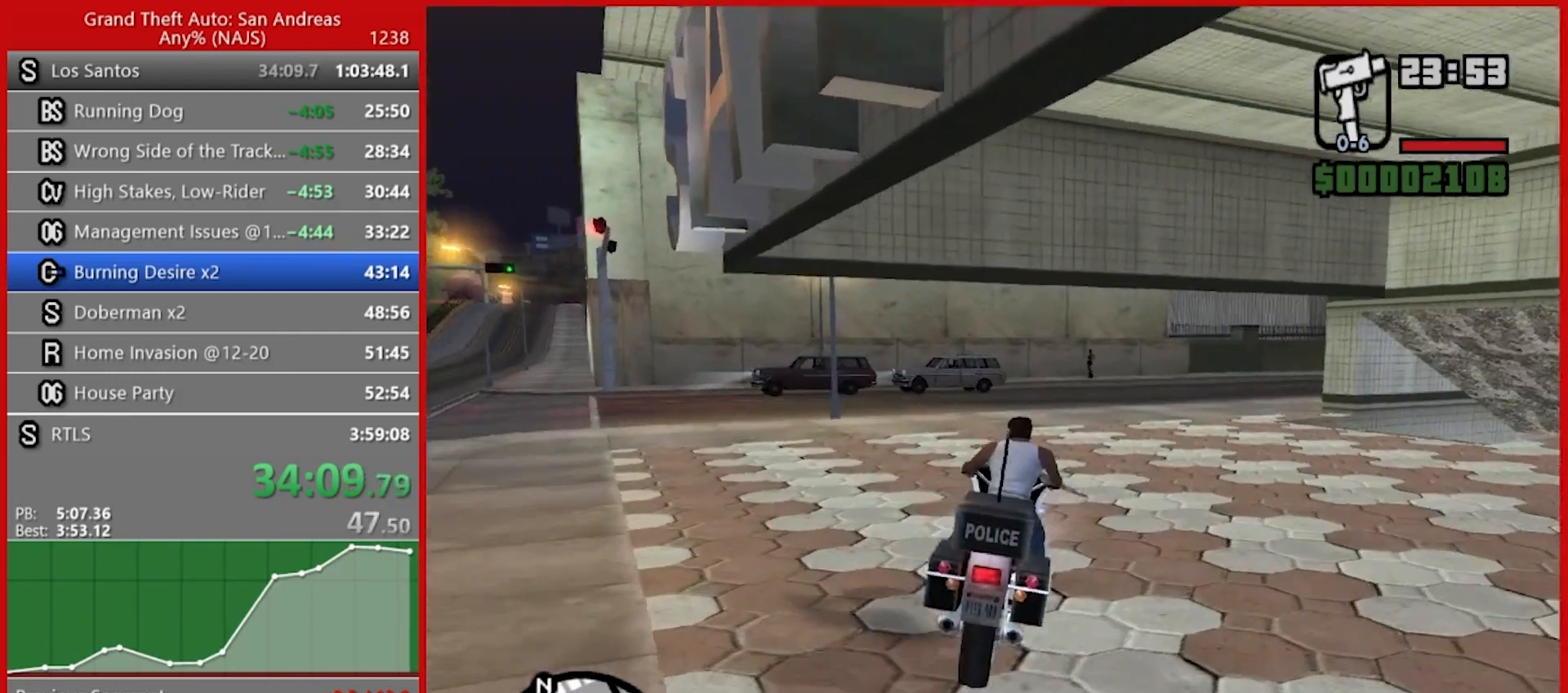
{"keys": ["d"], "mouse": [], "events": [[120, "d", "up"], [440, "d", "down"]]}
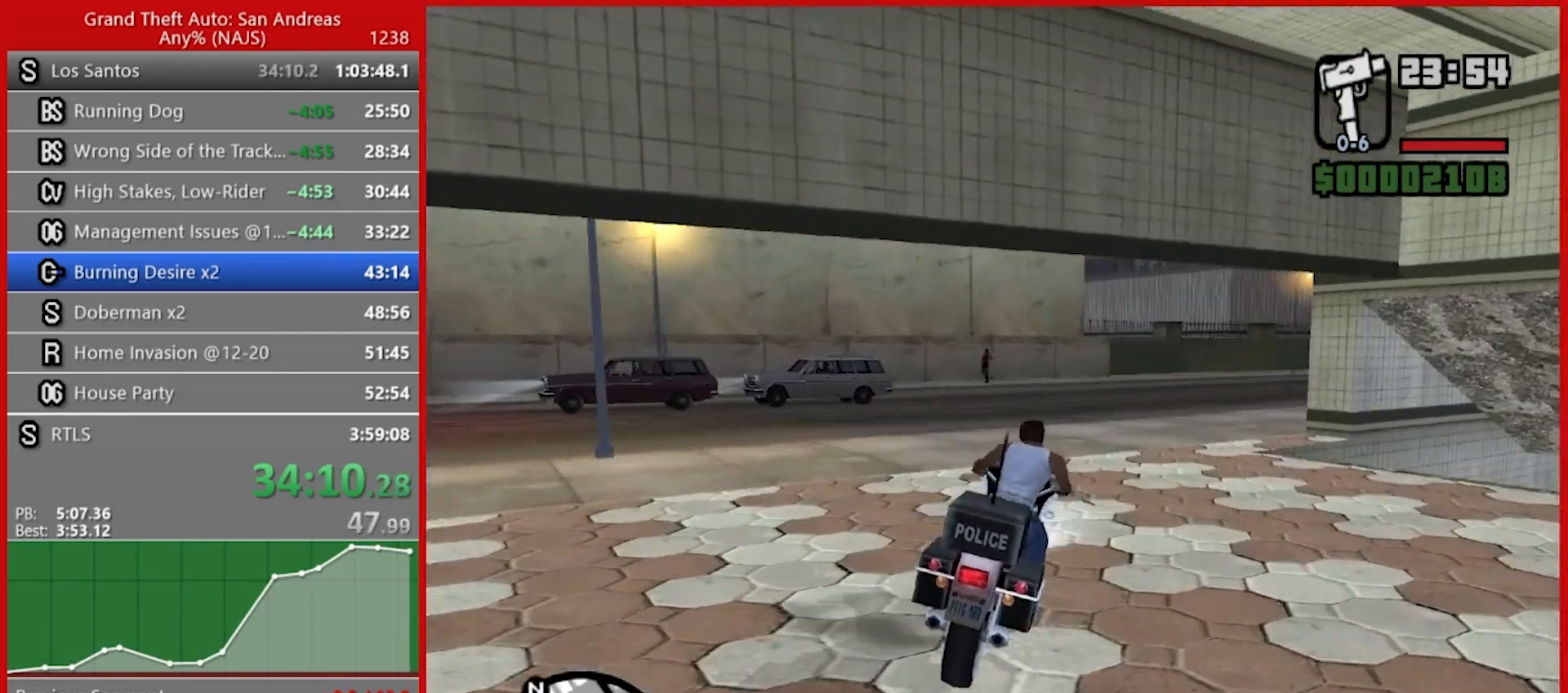
{"keys": ["d"], "mouse": [], "events": [[100, "d", "up"], [420, "d", "down"]]}
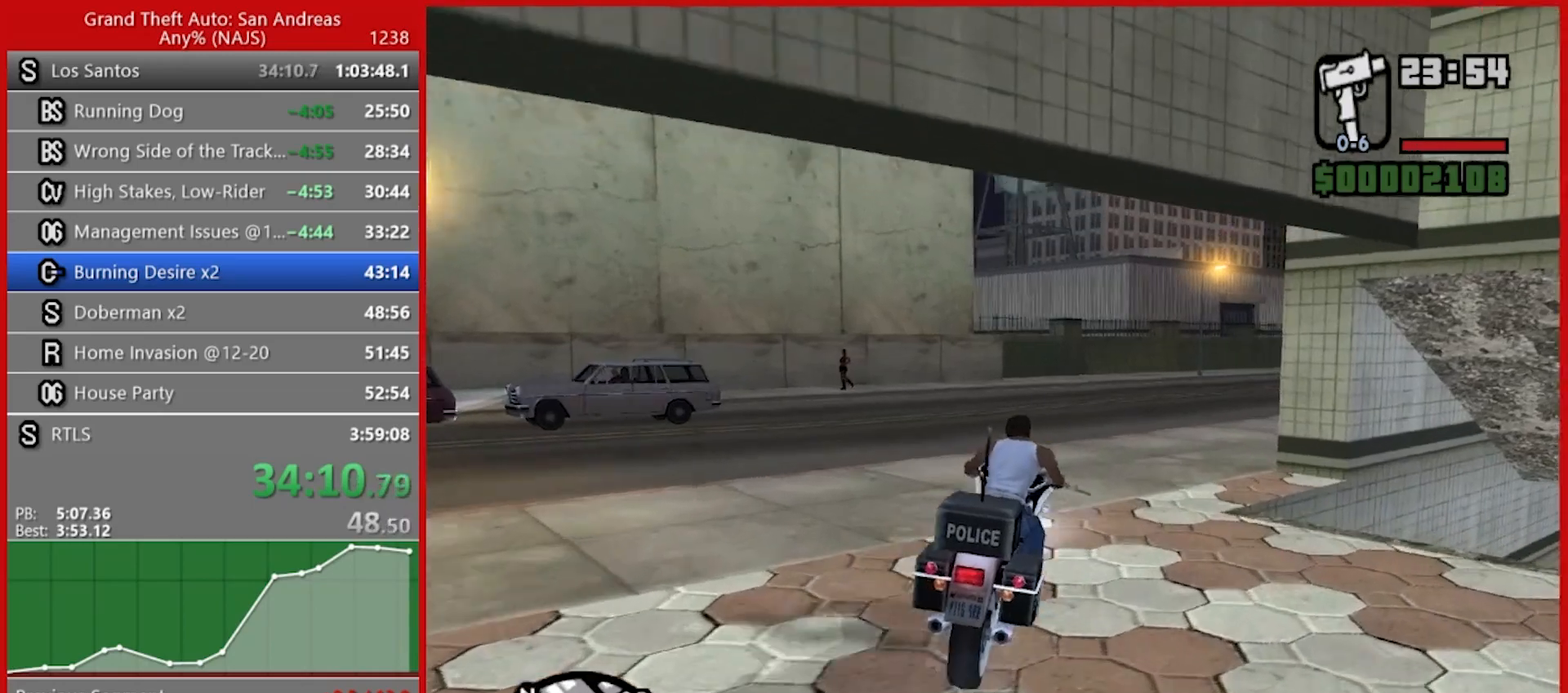
{"keys": ["d"], "mouse": [], "events": [[120, "d", "up"], [380, "d", "down"]]}
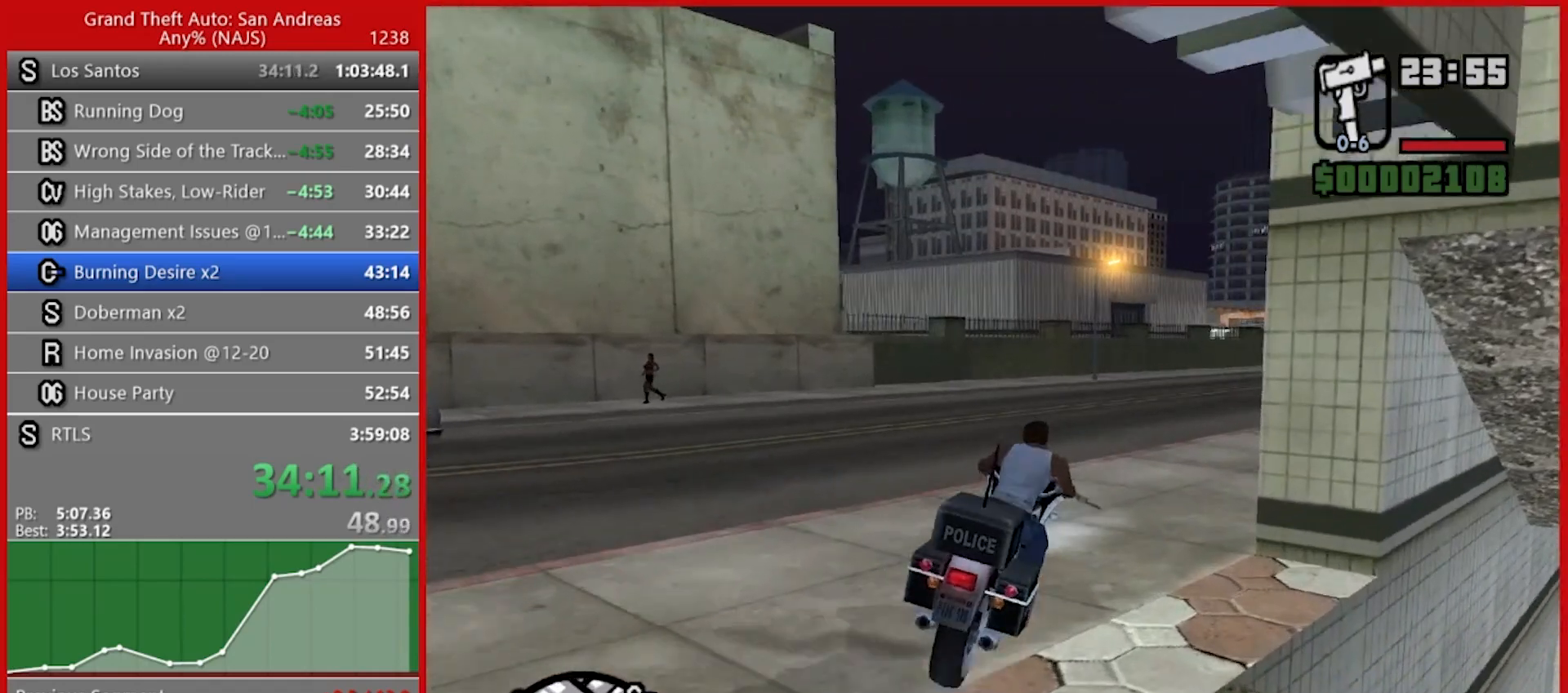
{"keys": ["d"], "mouse": [], "events": [[80, "d", "up"], [320, "d", "down"]]}
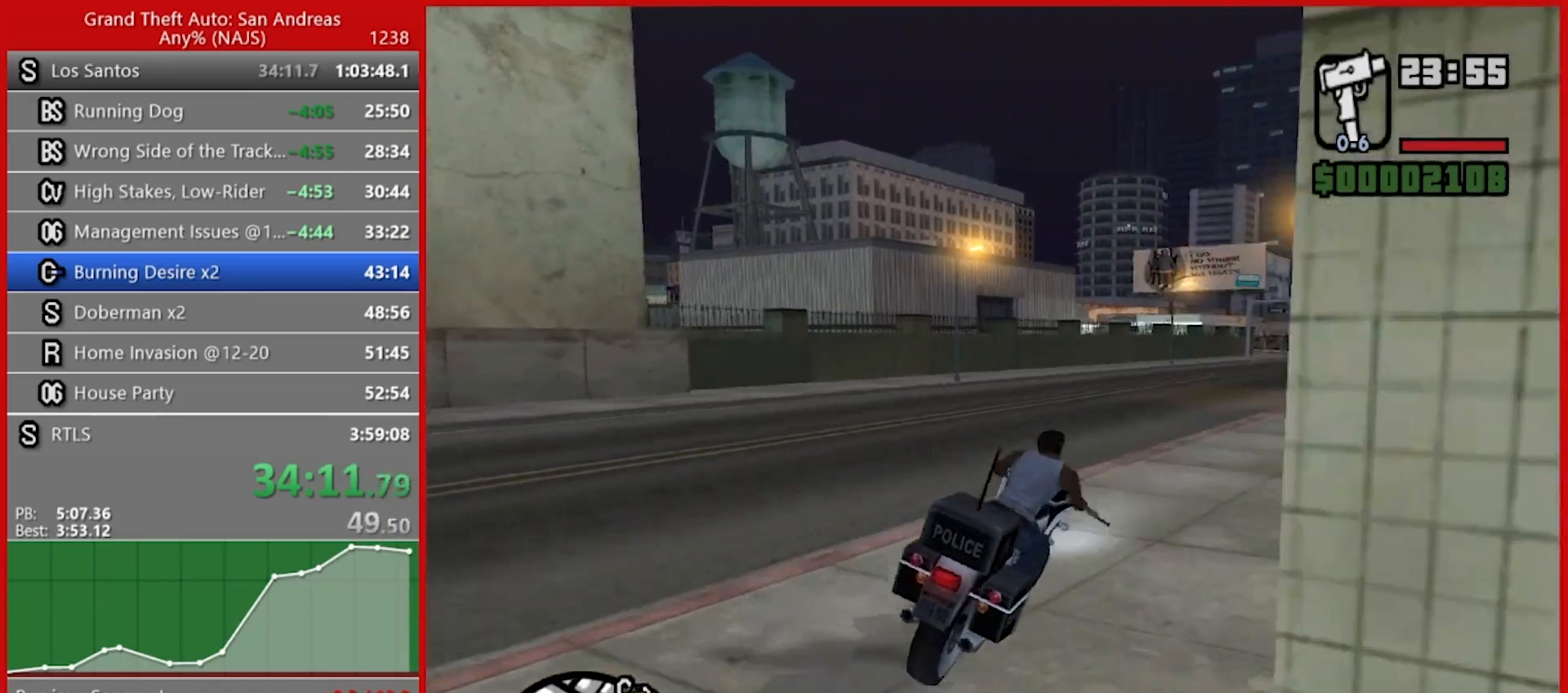
{"keys": ["w"], "mouse": [], "events": [[60, "d", "up"], [360, "w", "down"]]}
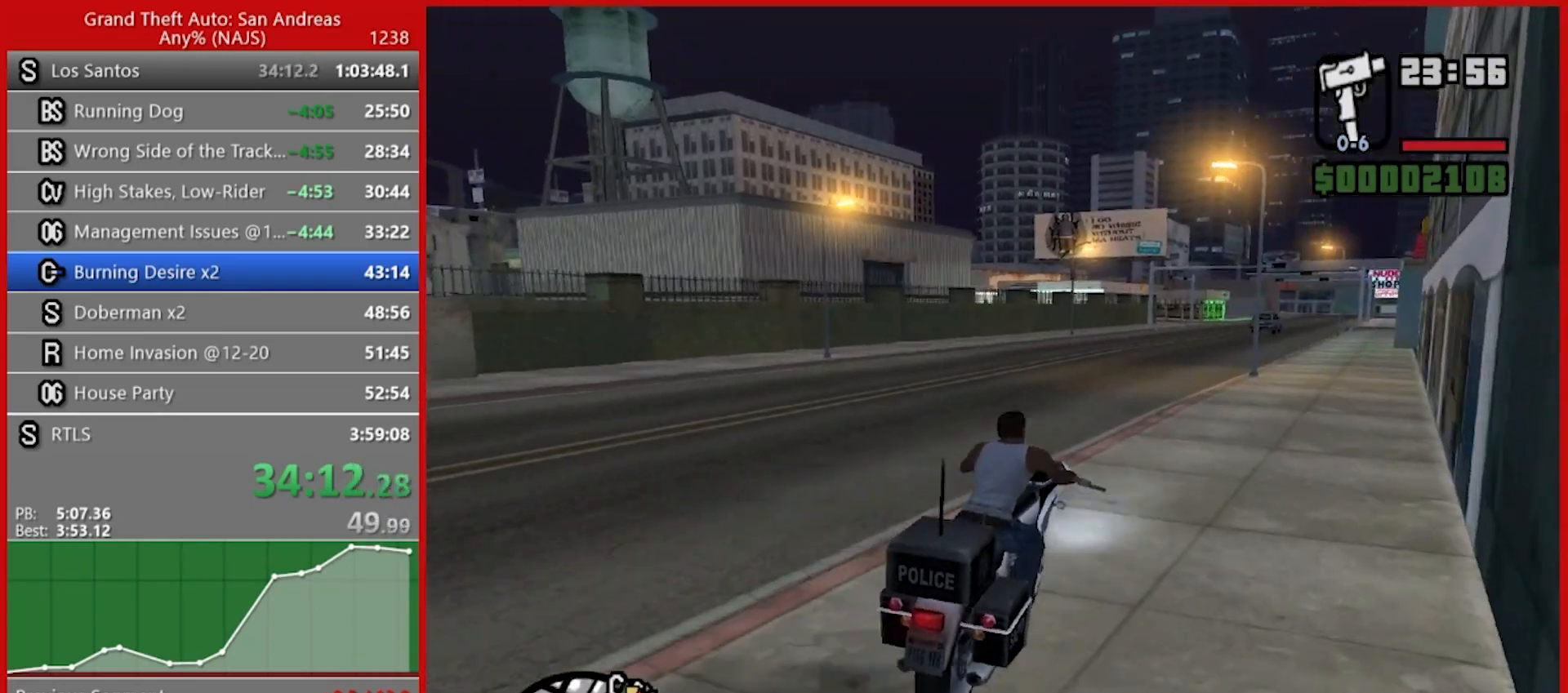
{"keys": ["w"], "mouse": [], "events": [[60, "w", "up"], [480, "w", "down"]]}
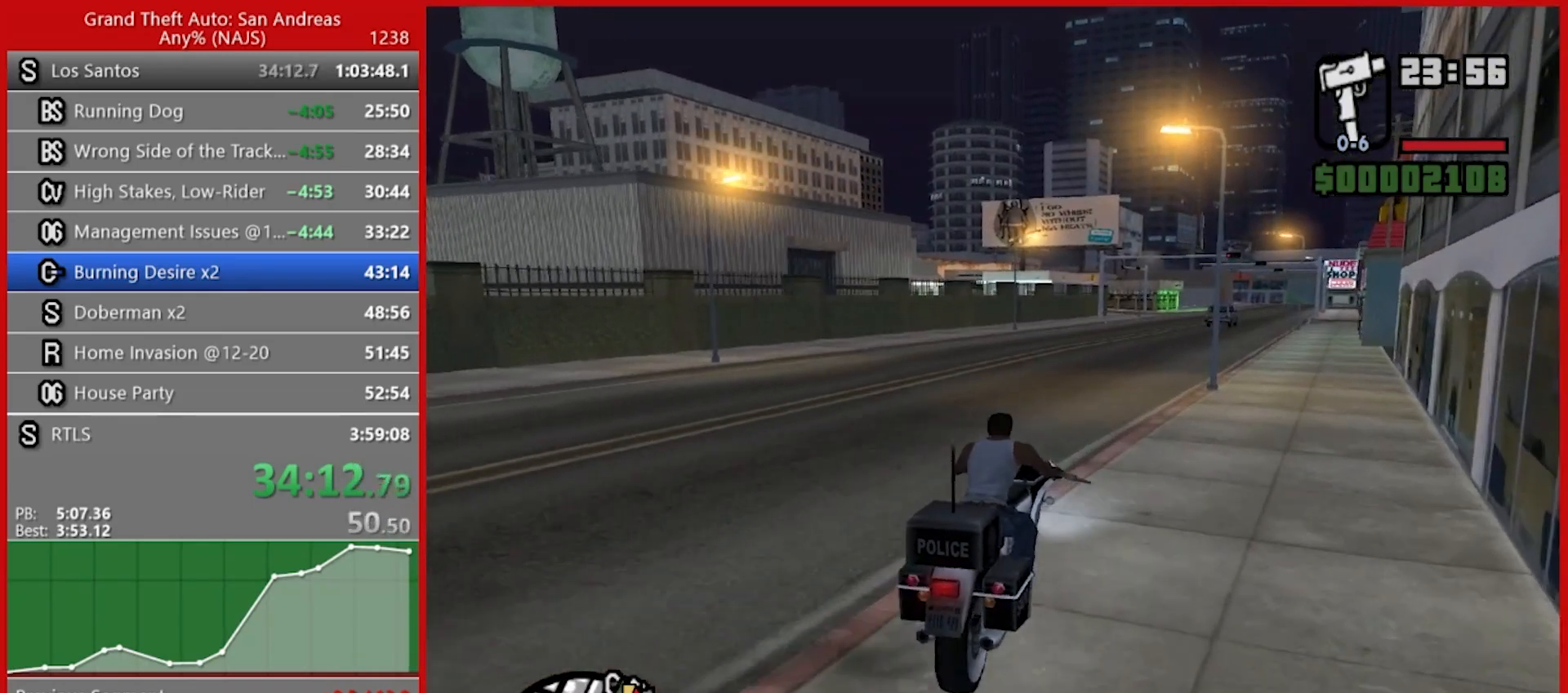
{"keys": ["a"], "mouse": [], "events": [[80, "d", "down"], [120, "d", "up"], [120, "w", "up"], [480, "a", "down"]]}
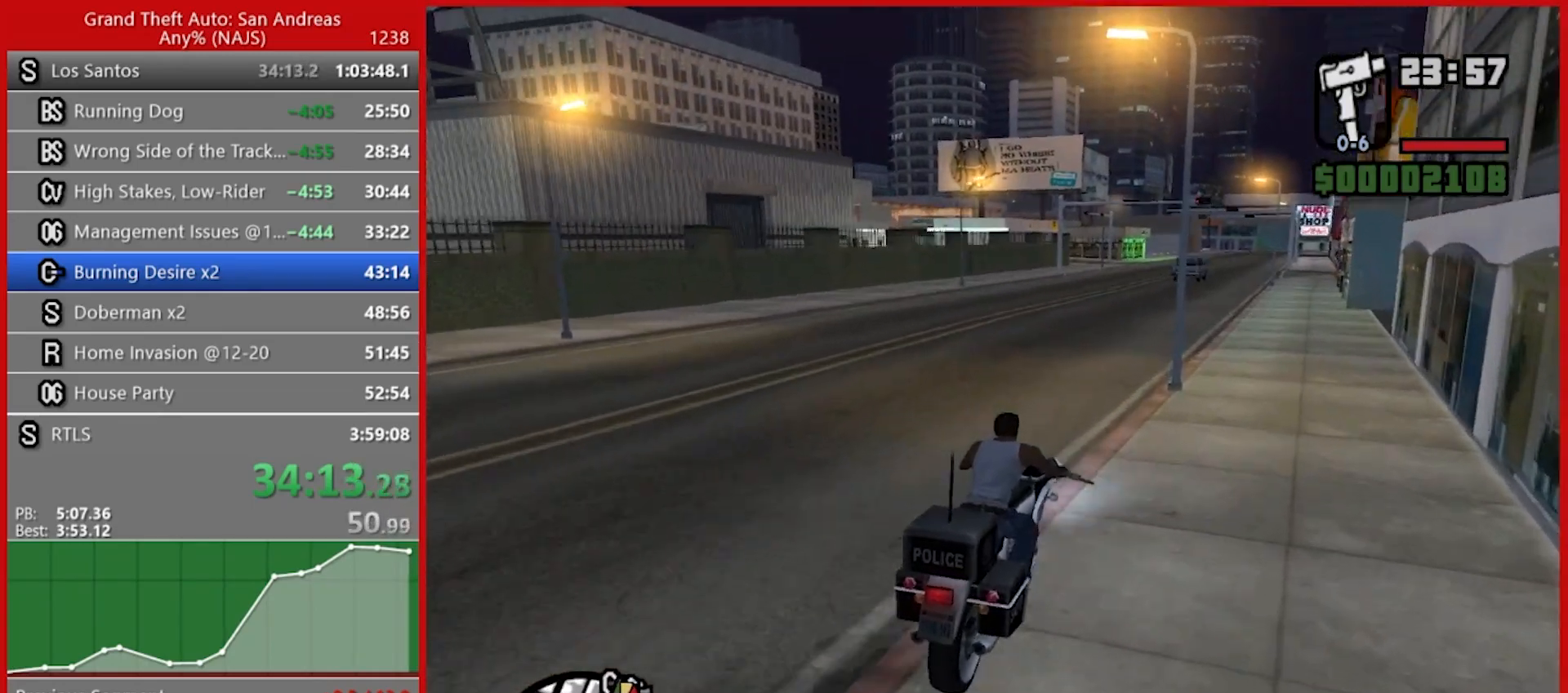
{"keys": [], "mouse": [], "events": [[100, "a", "up"]]}
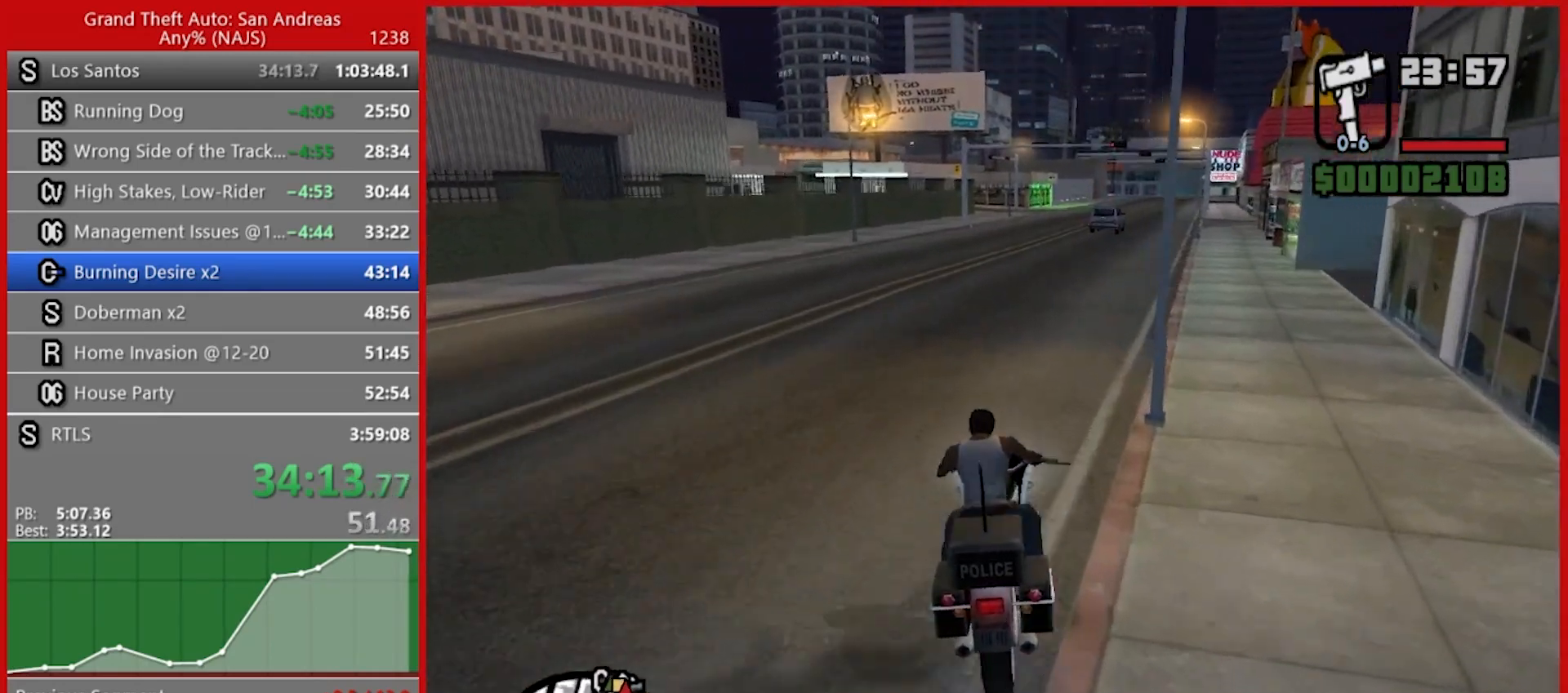
{"keys": [], "mouse": [], "events": [[160, "d", "down"], [300, "d", "up"]]}
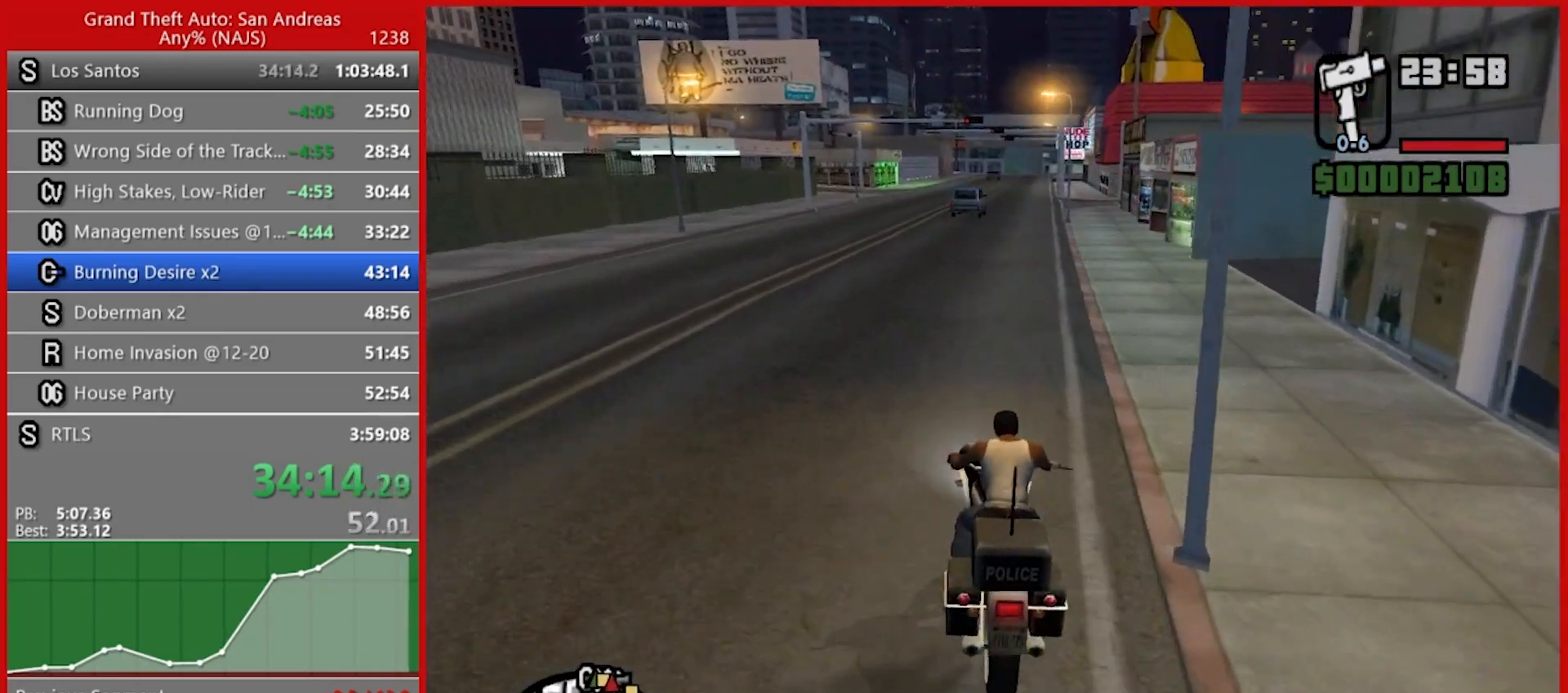
{"keys": [], "mouse": [], "events": [[40, "d", "down"], [220, "d", "up"]]}
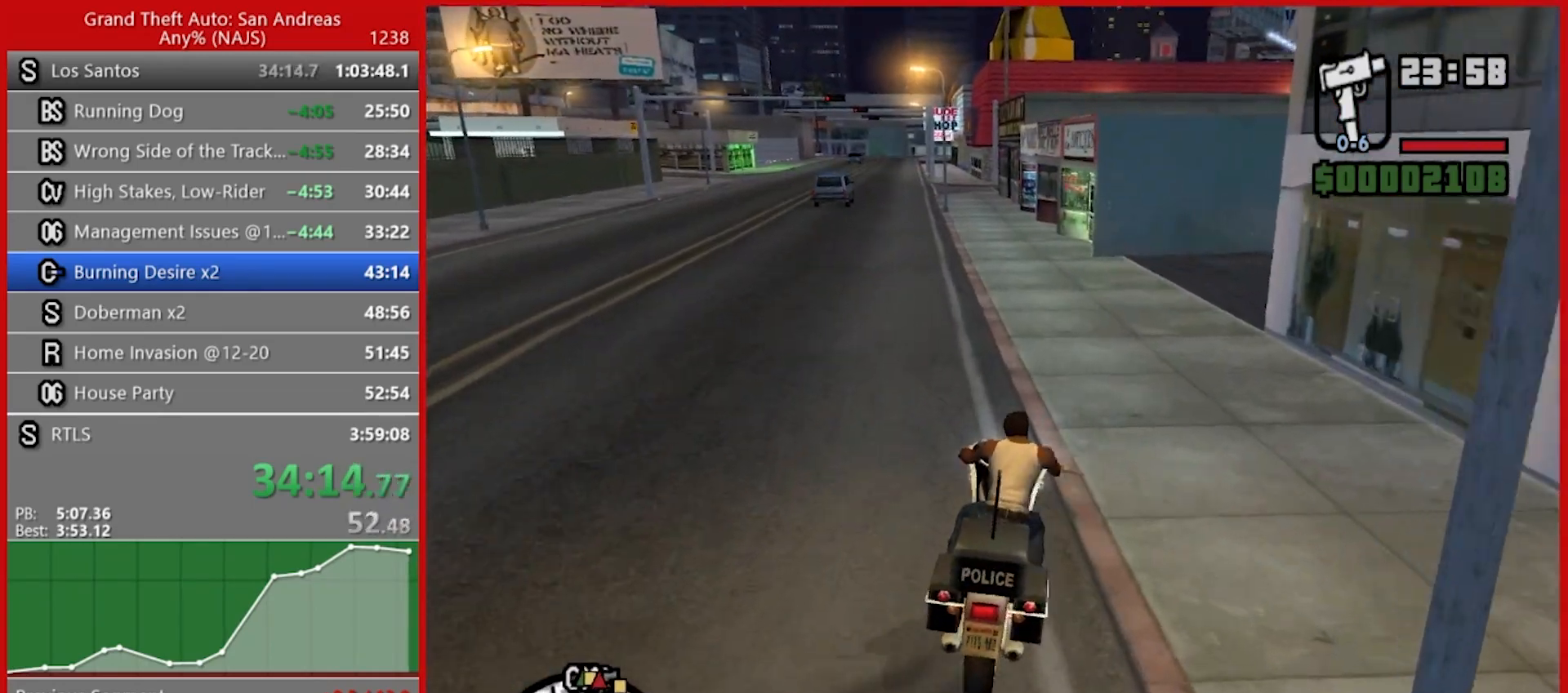
{"keys": [], "mouse": [], "events": [[200, "w", "down"], [320, "w", "up"]]}
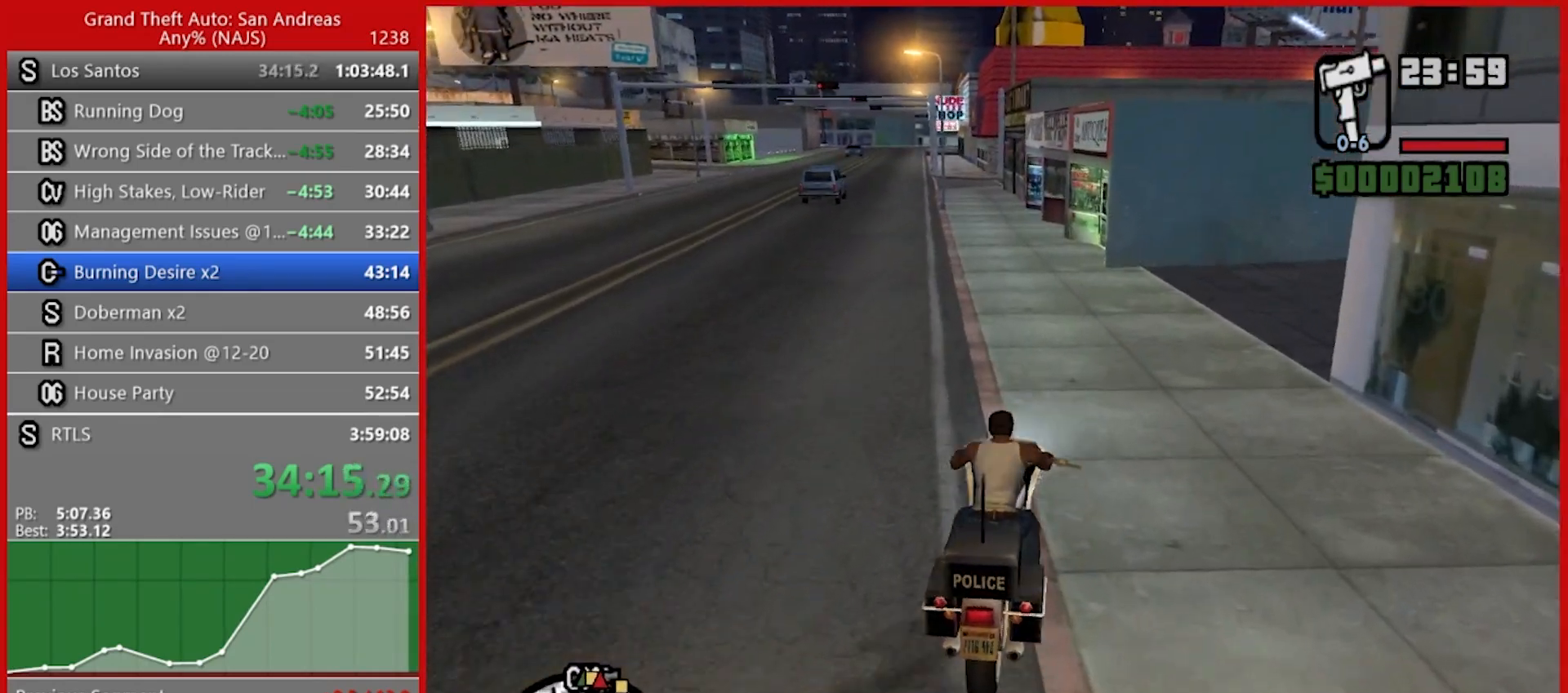
{"keys": [], "mouse": [], "events": []}
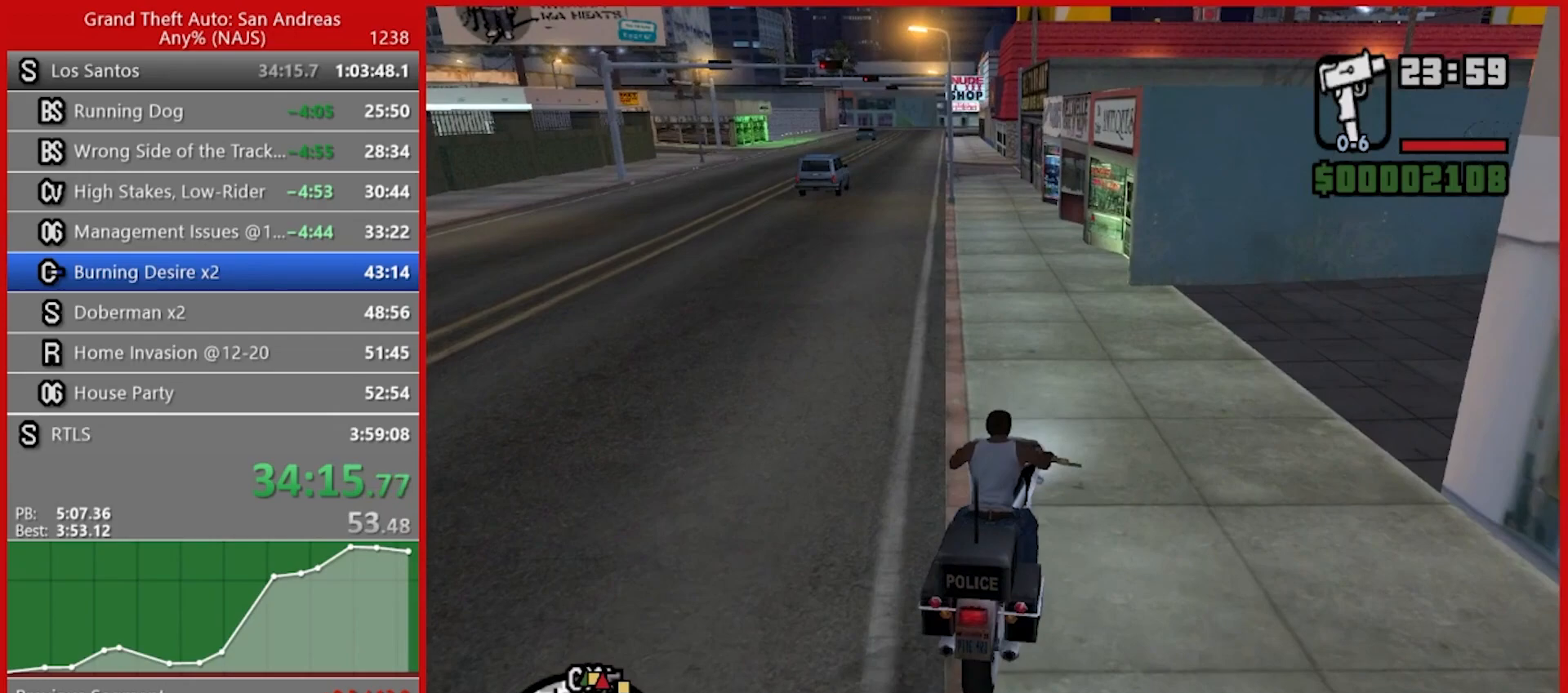
{"keys": [], "mouse": [], "events": []}
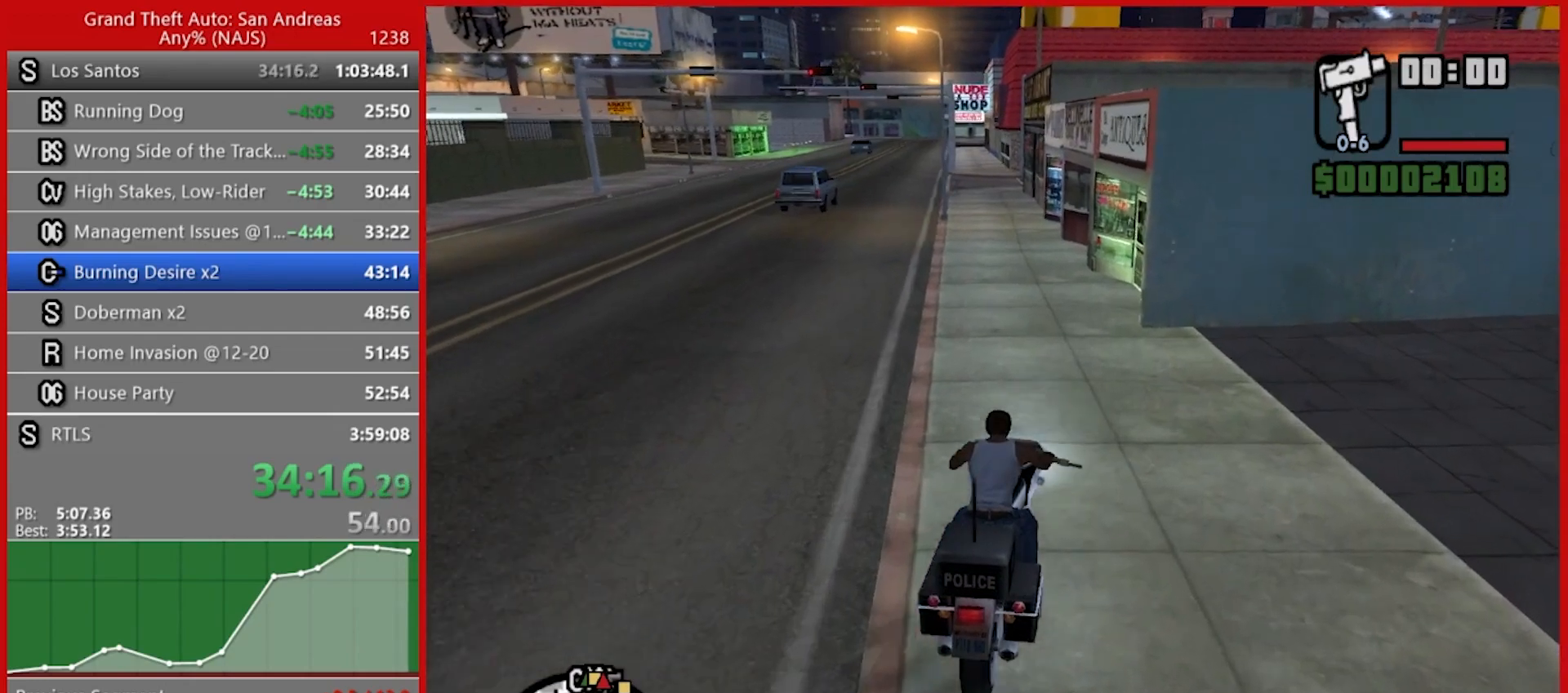
{"keys": [], "mouse": [], "events": [[320, "a", "down"], [460, "a", "up"]]}
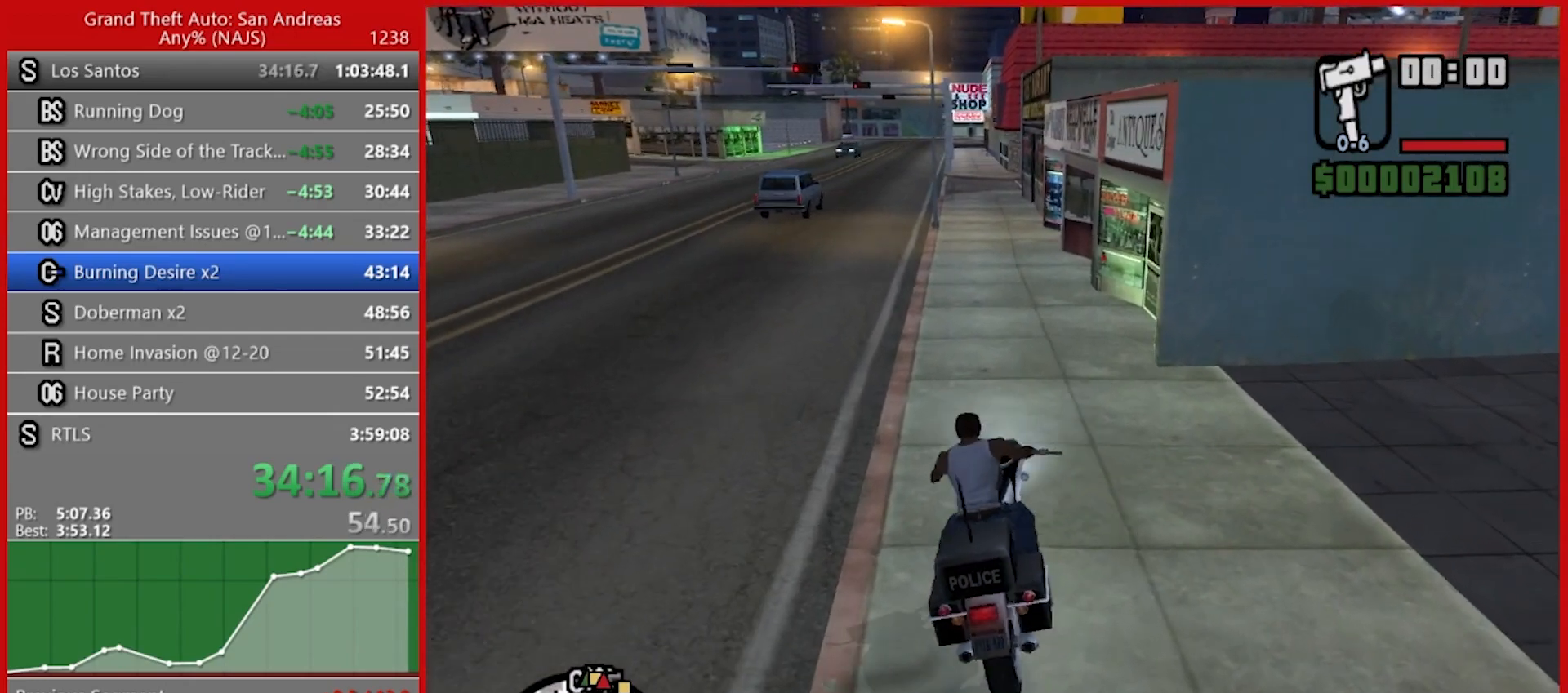
{"keys": [], "mouse": [], "events": []}
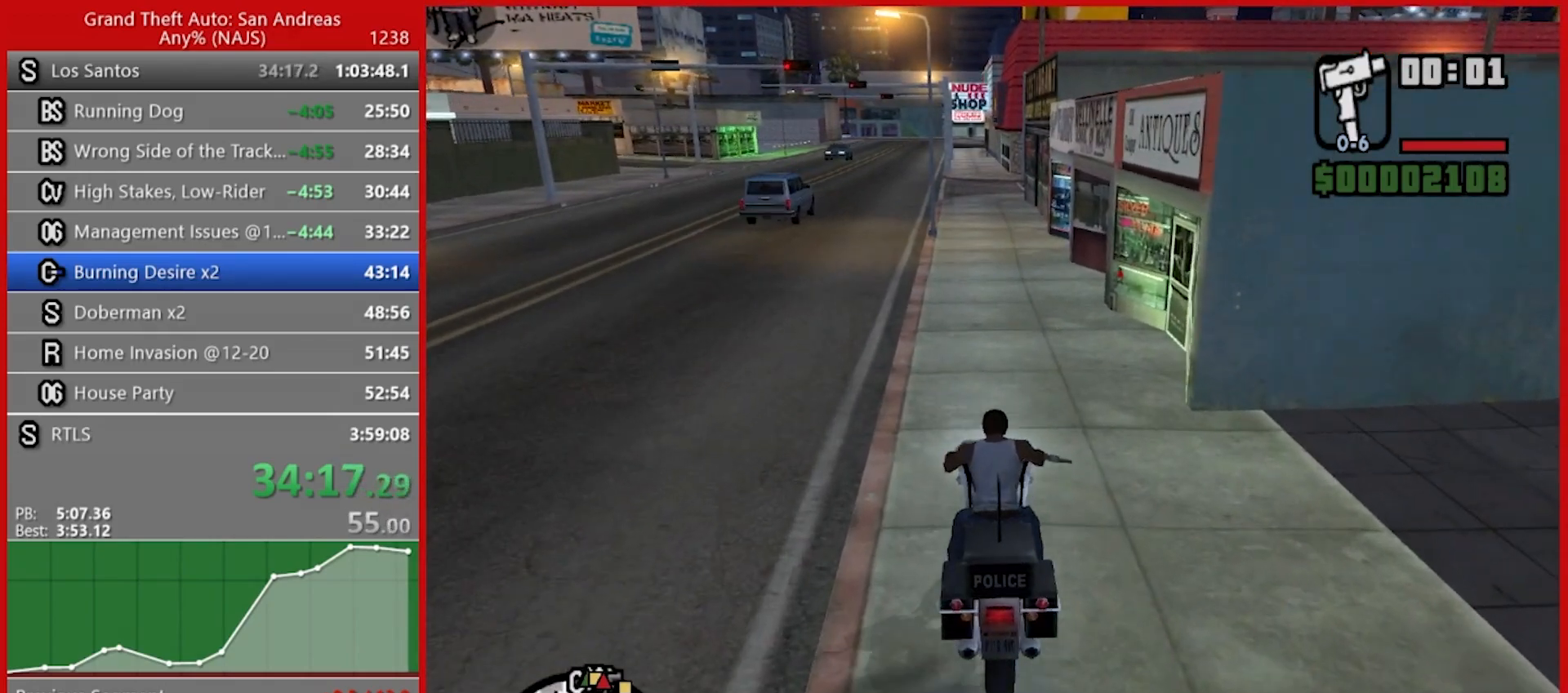
{"keys": [], "mouse": [], "events": []}
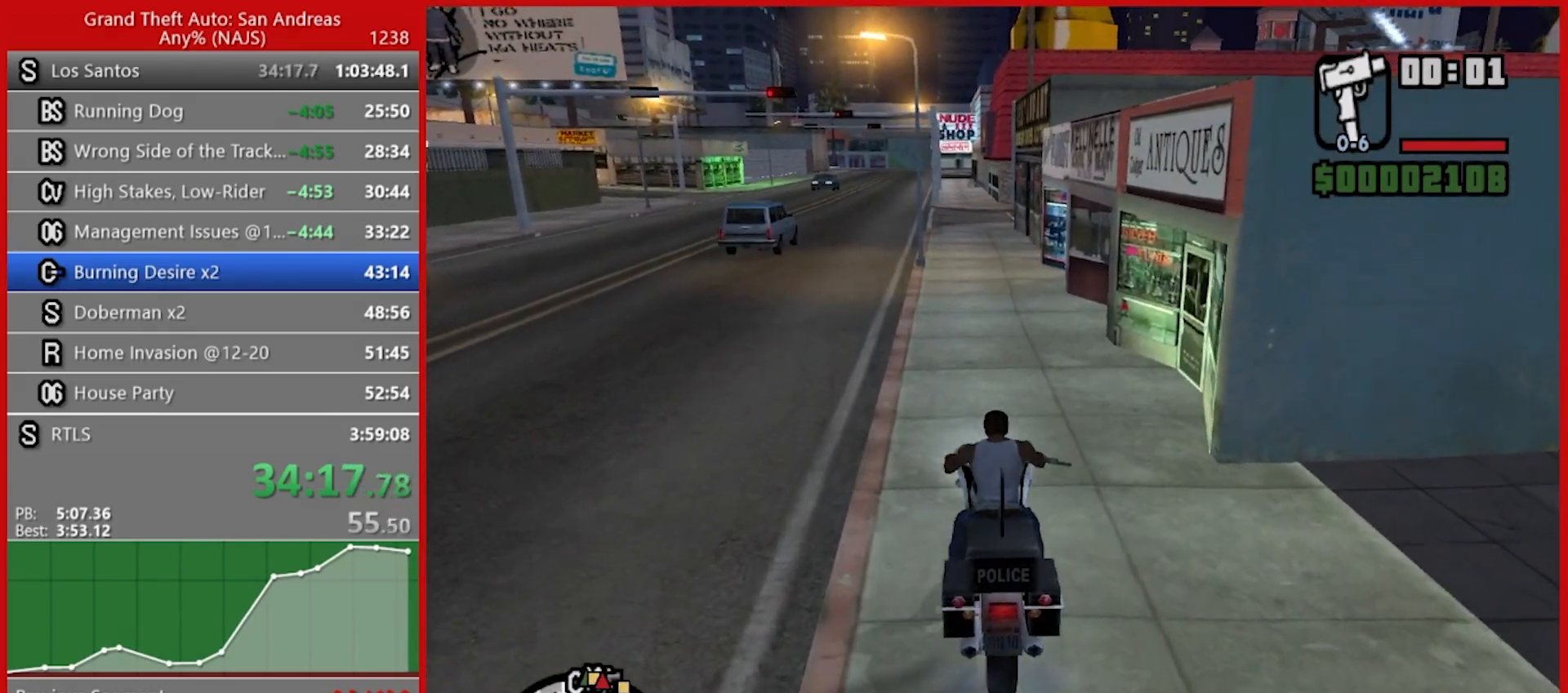
{"keys": ["c"], "mouse": [], "events": [[60, "s", "down"], [180, "s", "up"], [240, "c", "down"]]}